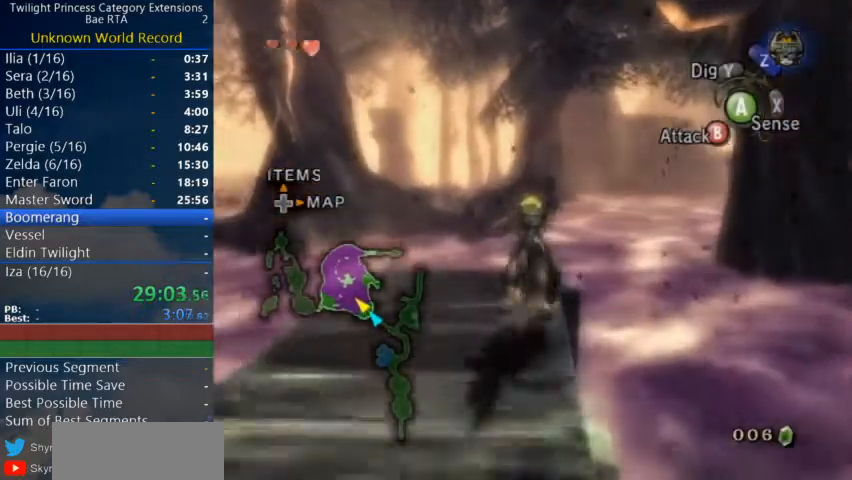
Gameplay with a controller (Nintendo layout); each line is a JSON object with the inputs held at the frame after it. "events" lists button and stick changes between this image and that frame as [ms after this image, input, new state], when the widget could be followed in between. Not read: L3 R3 START.
{"buttons": ["A"], "left_stick": "center", "right_stick": "center", "events": [[133, "Z", "down"], [200, "left_stick", "center"], [267, "Z", "up"], [467, "A", "down"]]}
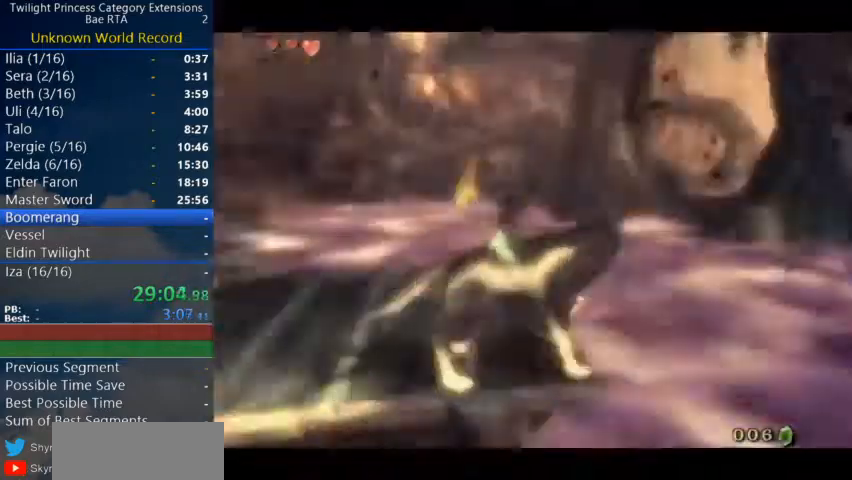
{"buttons": [], "left_stick": "center", "right_stick": "center", "events": [[33, "A", "up"], [100, "A", "down"], [167, "A", "up"], [233, "A", "down"], [267, "A", "up"], [333, "A", "down"], [367, "A", "up"], [400, "A", "down"], [467, "A", "up"]]}
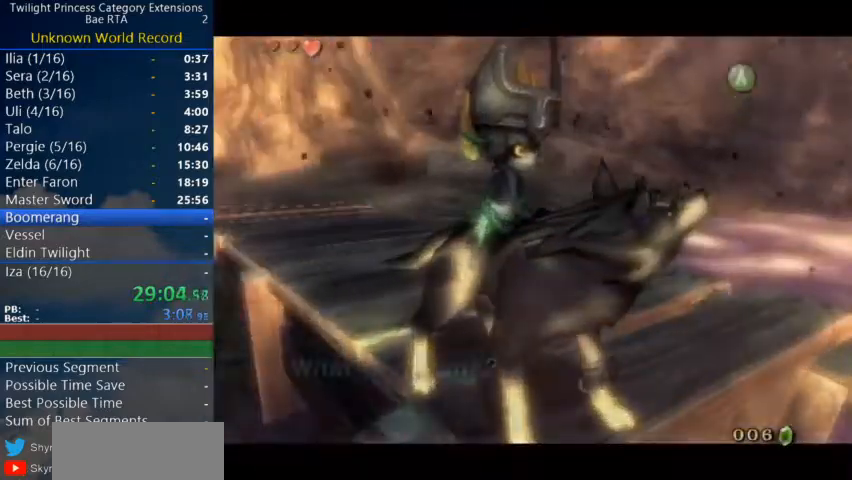
{"buttons": ["A"], "left_stick": "center", "right_stick": "center", "events": [[33, "A", "down"], [67, "A", "up"], [133, "A", "down"], [200, "A", "up"], [267, "A", "down"], [300, "A", "up"], [367, "A", "down"], [400, "A", "up"], [500, "A", "down"]]}
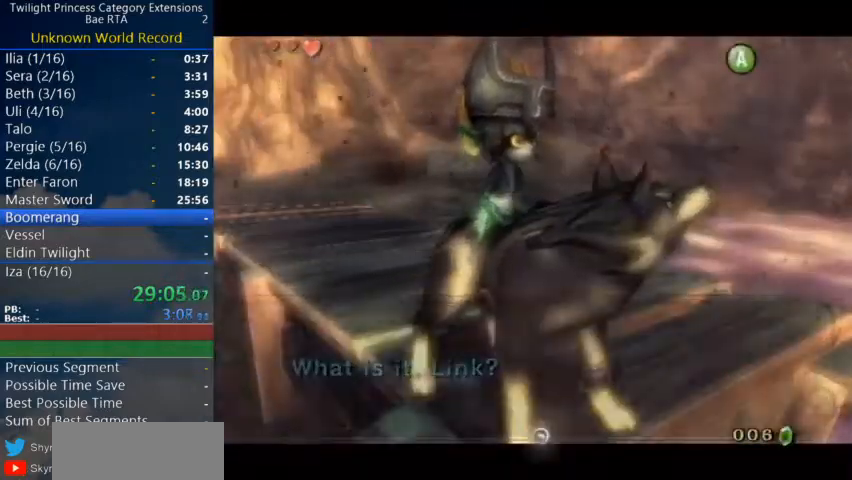
{"buttons": [], "left_stick": "center", "right_stick": "center", "events": [[33, "A", "up"], [67, "A", "down"], [133, "A", "up"]]}
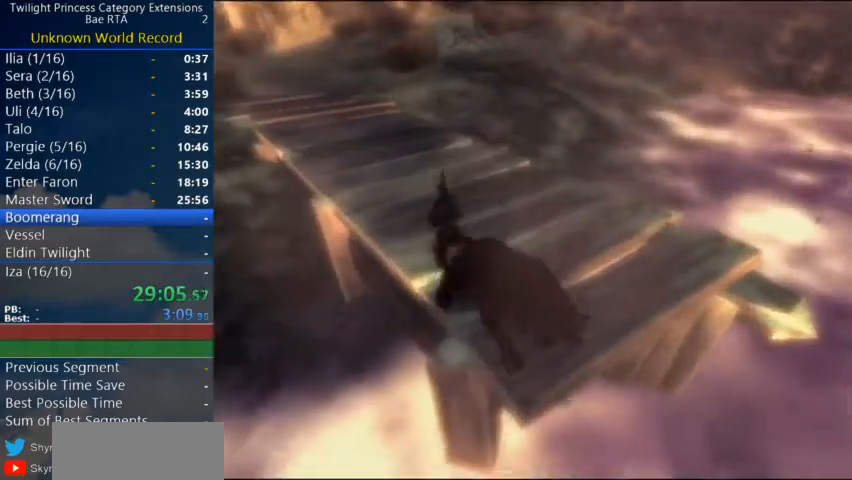
{"buttons": [], "left_stick": "center", "right_stick": "center", "events": []}
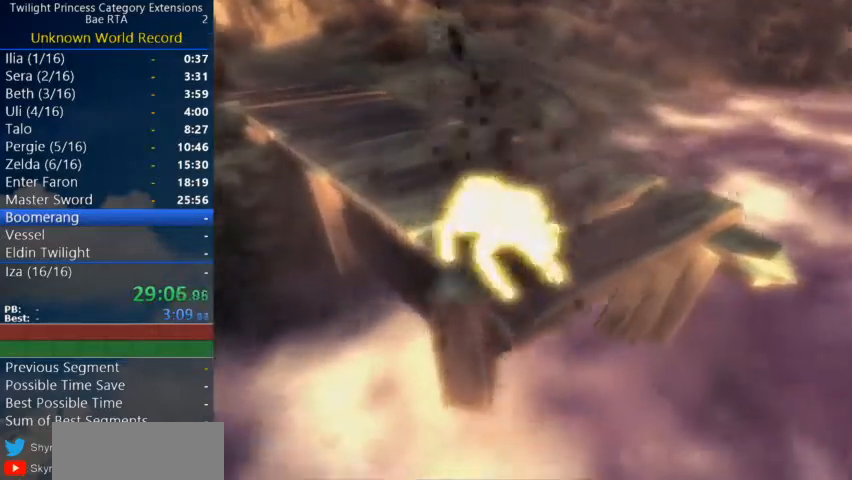
{"buttons": [], "left_stick": "down-right", "right_stick": "center", "events": [[400, "left_stick", "down-right"]]}
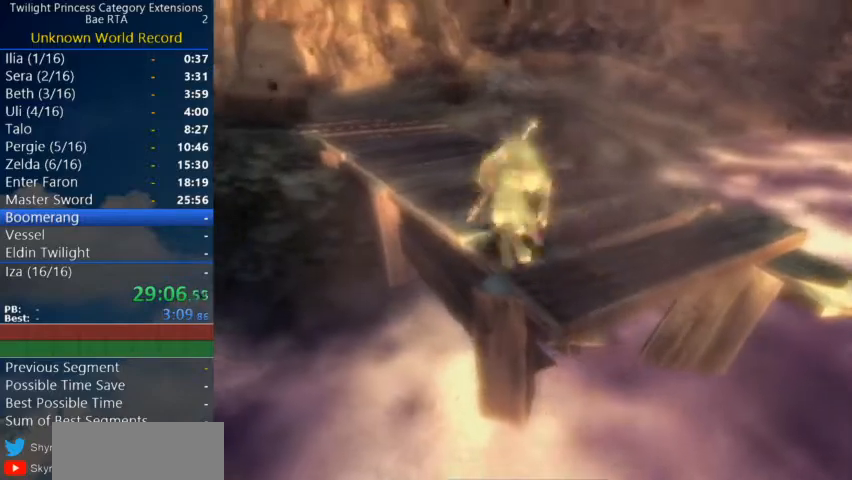
{"buttons": [], "left_stick": "down-right", "right_stick": "center", "events": []}
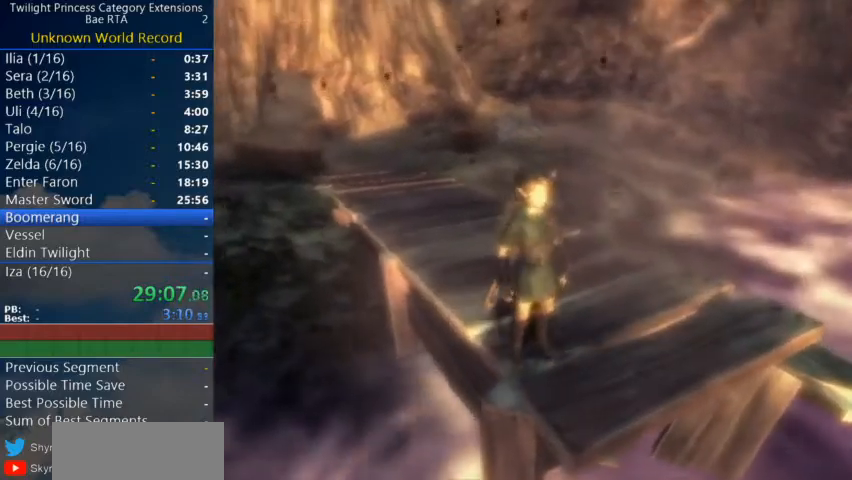
{"buttons": ["L1"], "left_stick": "center", "right_stick": "center", "events": [[167, "Y", "down"], [233, "Y", "up"], [267, "left_stick", "center"], [300, "Y", "down"], [367, "Y", "up"], [467, "L1", "down"]]}
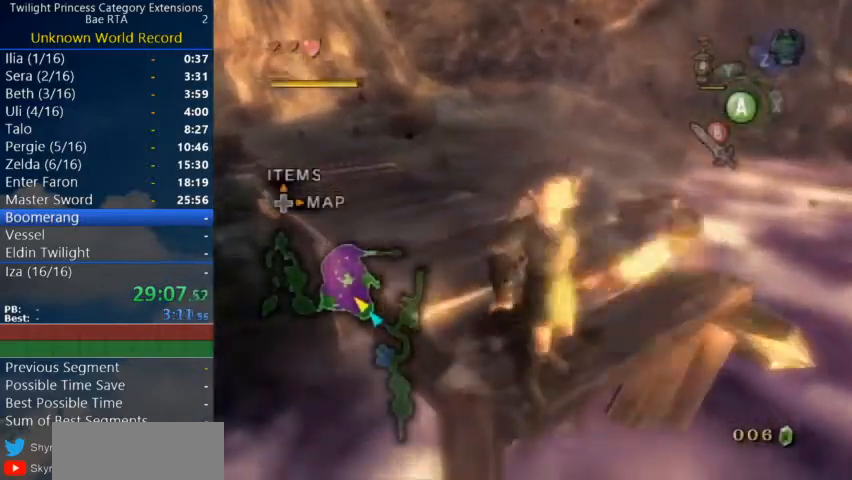
{"buttons": [], "left_stick": "up", "right_stick": "center", "events": [[233, "L1", "up"], [300, "left_stick", "up"], [433, "A", "down"], [467, "A", "up"]]}
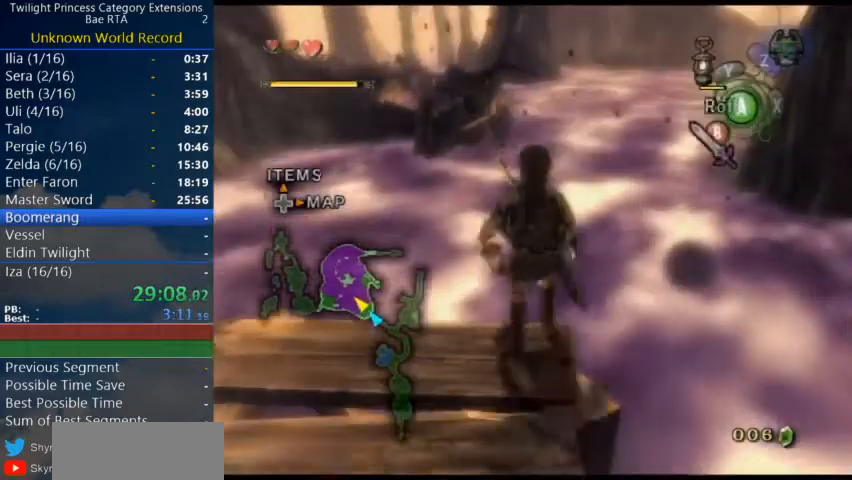
{"buttons": [], "left_stick": "up", "right_stick": "center", "events": [[33, "A", "down"], [100, "A", "up"]]}
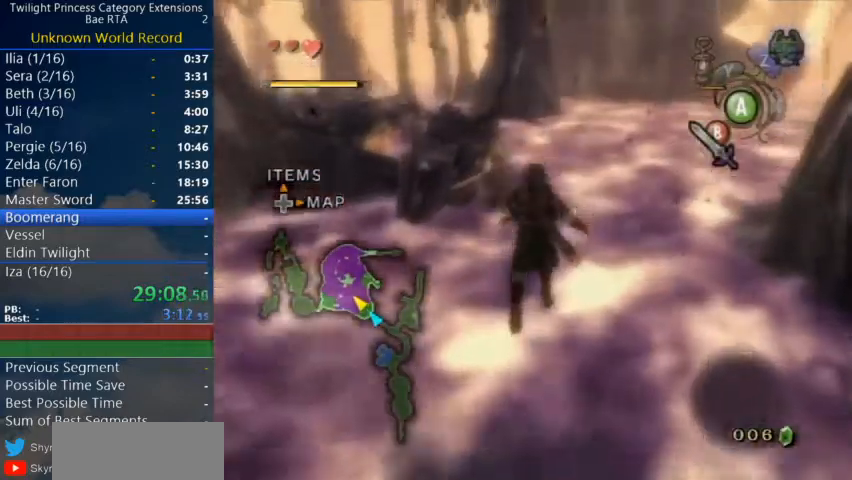
{"buttons": [], "left_stick": "up", "right_stick": "center", "events": [[400, "A", "down"], [467, "A", "up"]]}
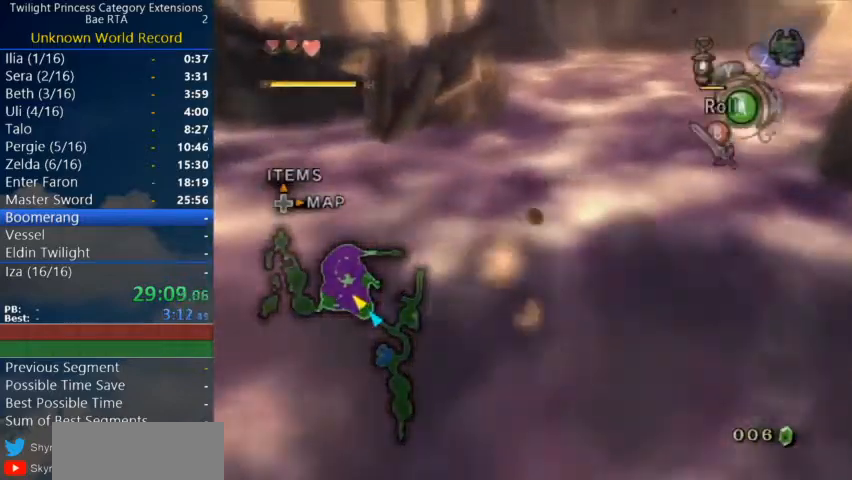
{"buttons": [], "left_stick": "up", "right_stick": "center", "events": [[33, "A", "down"], [100, "A", "up"]]}
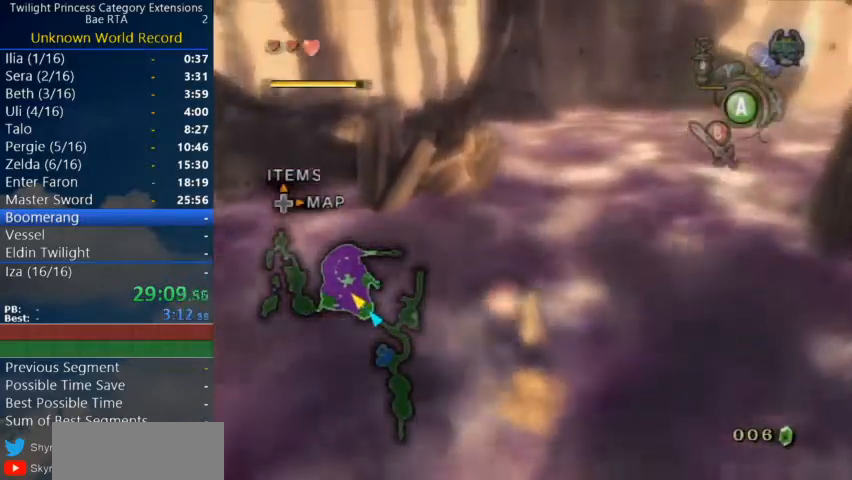
{"buttons": [], "left_stick": "up", "right_stick": "center", "events": [[167, "A", "down"], [233, "A", "up"], [300, "A", "down"], [367, "A", "up"], [433, "A", "down"], [467, "A", "up"]]}
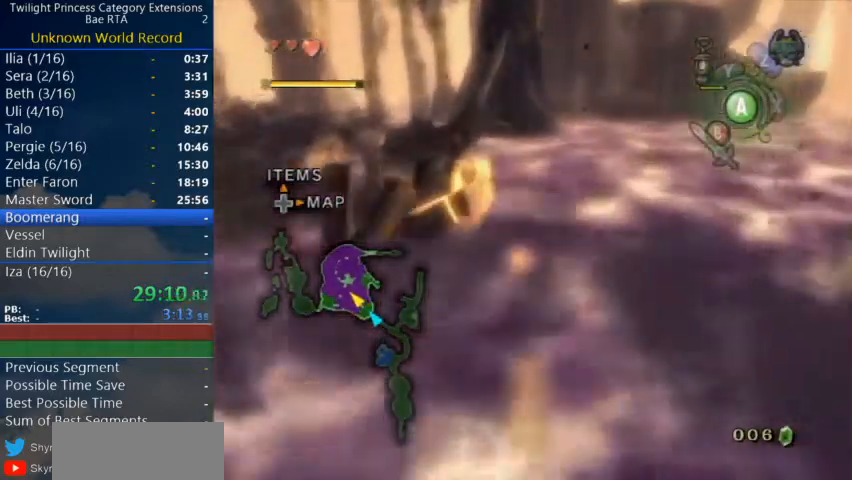
{"buttons": [], "left_stick": "up", "right_stick": "center", "events": [[167, "right_stick", "right"], [300, "right_stick", "center"]]}
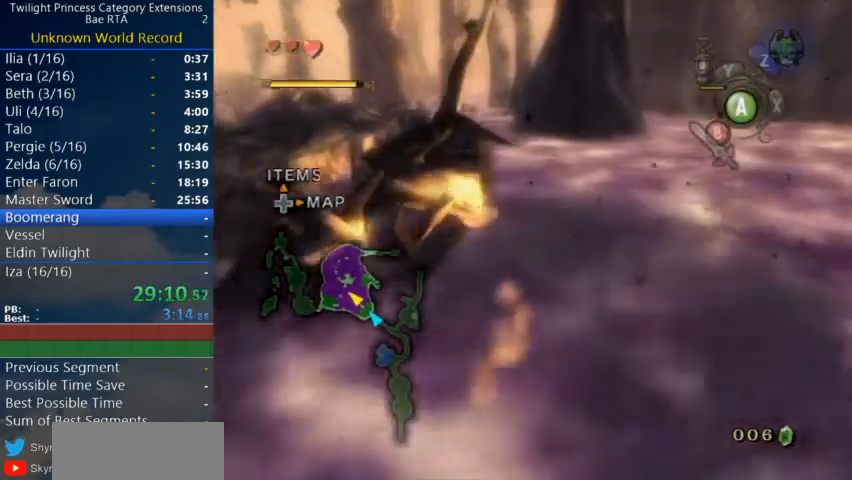
{"buttons": [], "left_stick": "up", "right_stick": "center", "events": []}
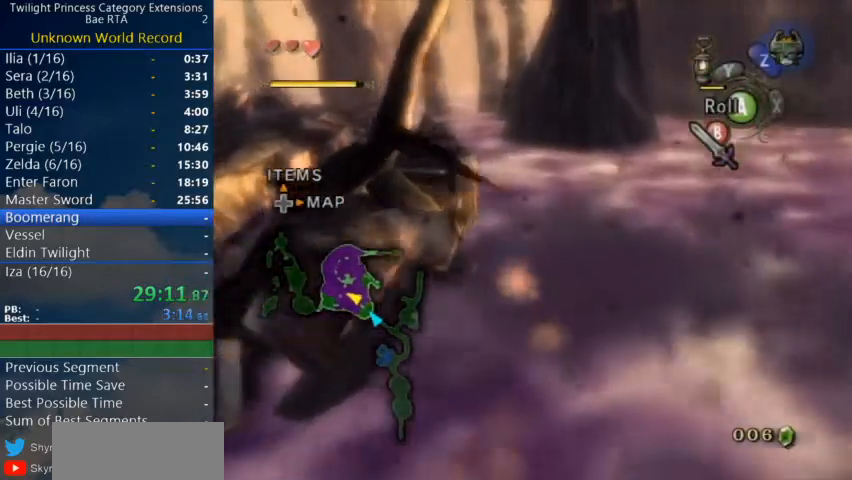
{"buttons": [], "left_stick": "up", "right_stick": "down-right", "events": [[233, "Y", "down"], [367, "Y", "up"], [500, "right_stick", "down-right"]]}
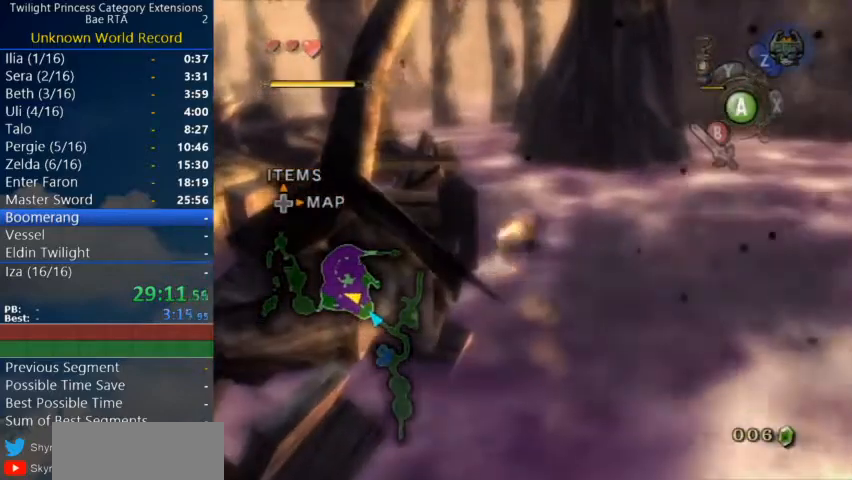
{"buttons": [], "left_stick": "up", "right_stick": "center", "events": [[33, "right_stick", "right"], [167, "right_stick", "center"], [400, "A", "down"], [500, "A", "up"]]}
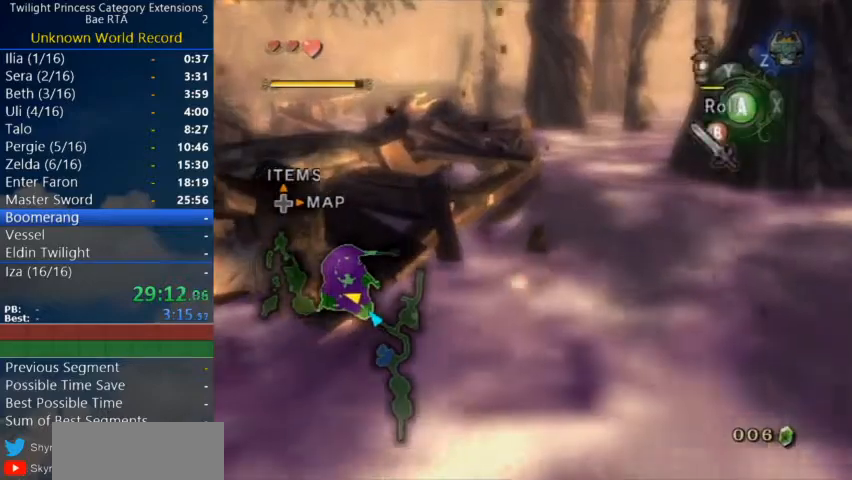
{"buttons": [], "left_stick": "up-right", "right_stick": "center", "events": [[200, "right_stick", "right"], [367, "left_stick", "up-right"], [367, "right_stick", "center"]]}
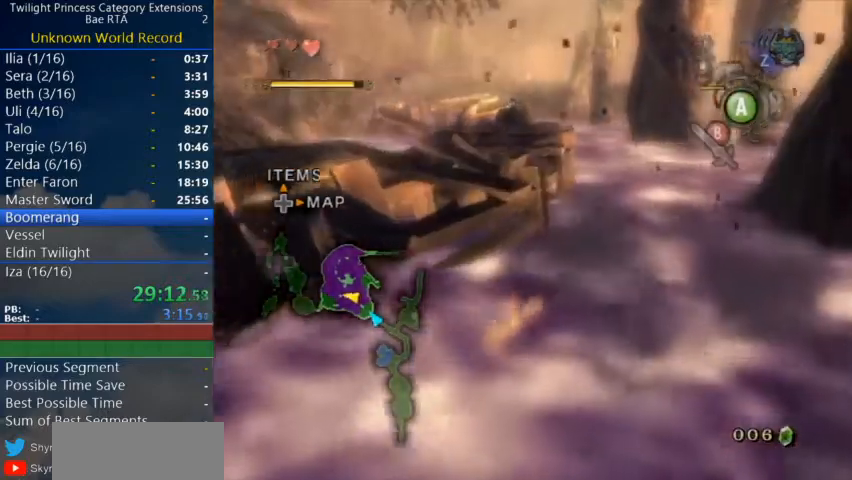
{"buttons": [], "left_stick": "up", "right_stick": "center", "events": [[133, "A", "down"], [200, "A", "up"], [267, "A", "down"], [267, "left_stick", "up"], [367, "A", "up"]]}
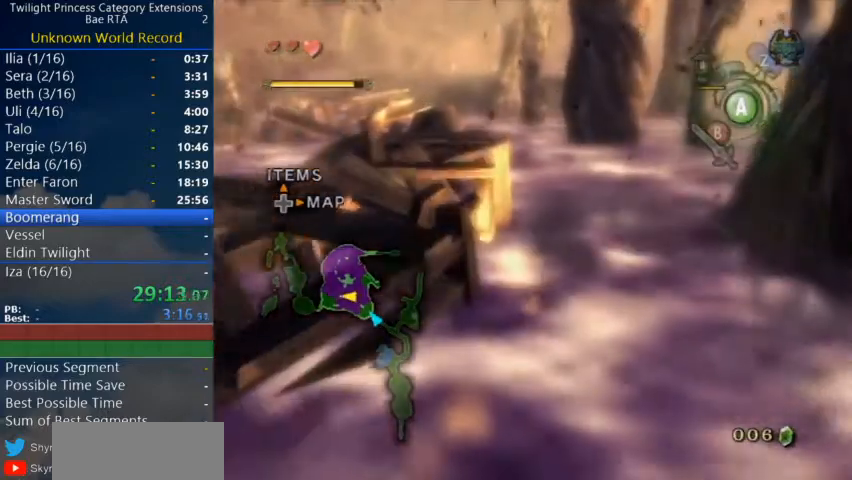
{"buttons": ["A"], "left_stick": "up", "right_stick": "center", "events": [[367, "A", "down"], [400, "A", "up"], [467, "A", "down"]]}
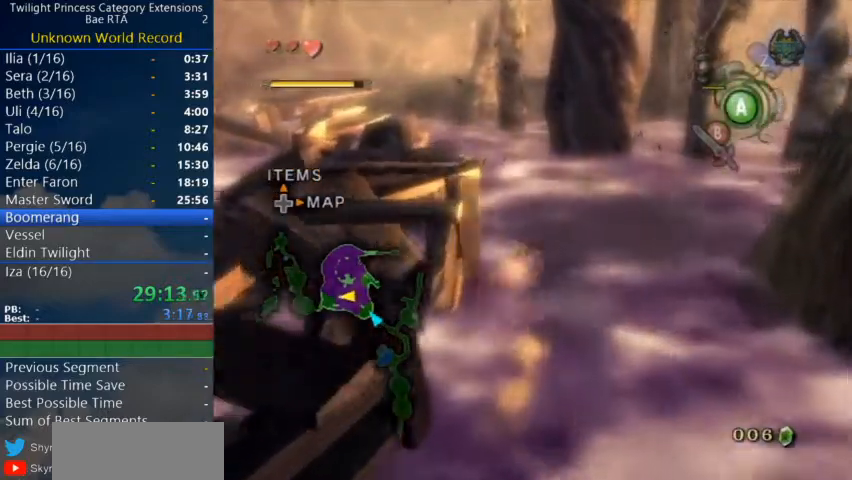
{"buttons": [], "left_stick": "up", "right_stick": "center", "events": [[33, "A", "up"]]}
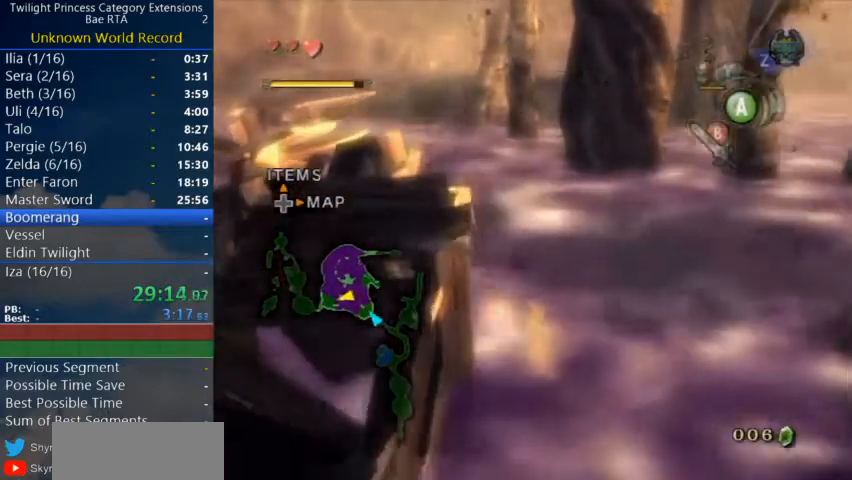
{"buttons": [], "left_stick": "up", "right_stick": "center", "events": []}
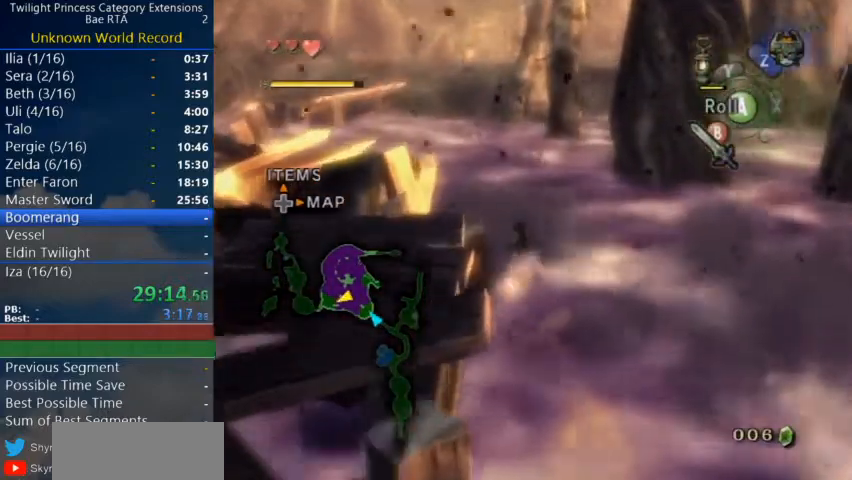
{"buttons": [], "left_stick": "up", "right_stick": "center", "events": [[133, "Y", "down"], [467, "Y", "up"]]}
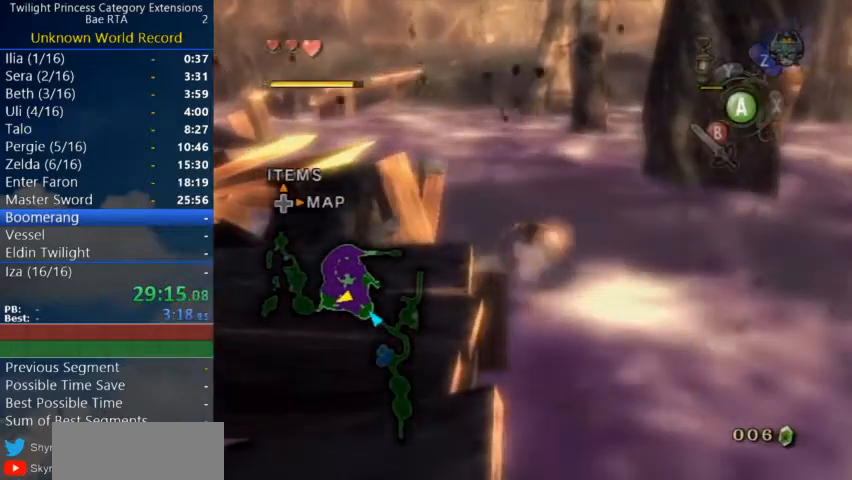
{"buttons": ["A"], "left_stick": "up", "right_stick": "center", "events": [[300, "A", "down"]]}
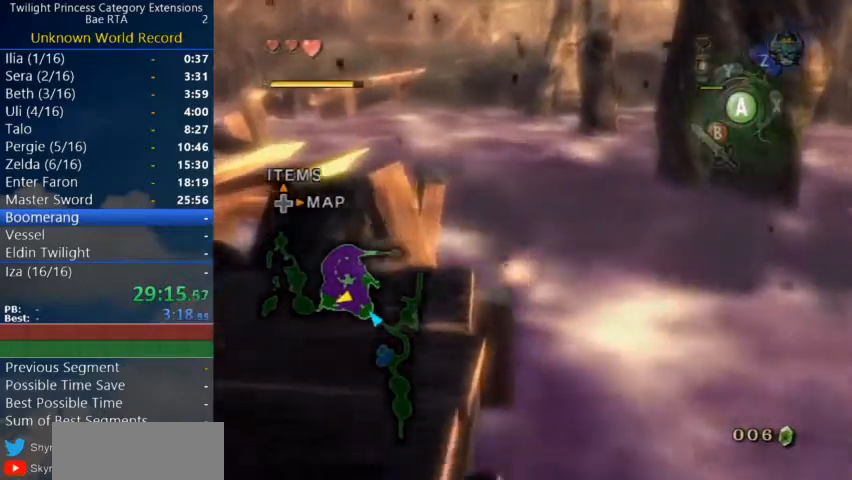
{"buttons": [], "left_stick": "up", "right_stick": "center", "events": [[100, "A", "up"]]}